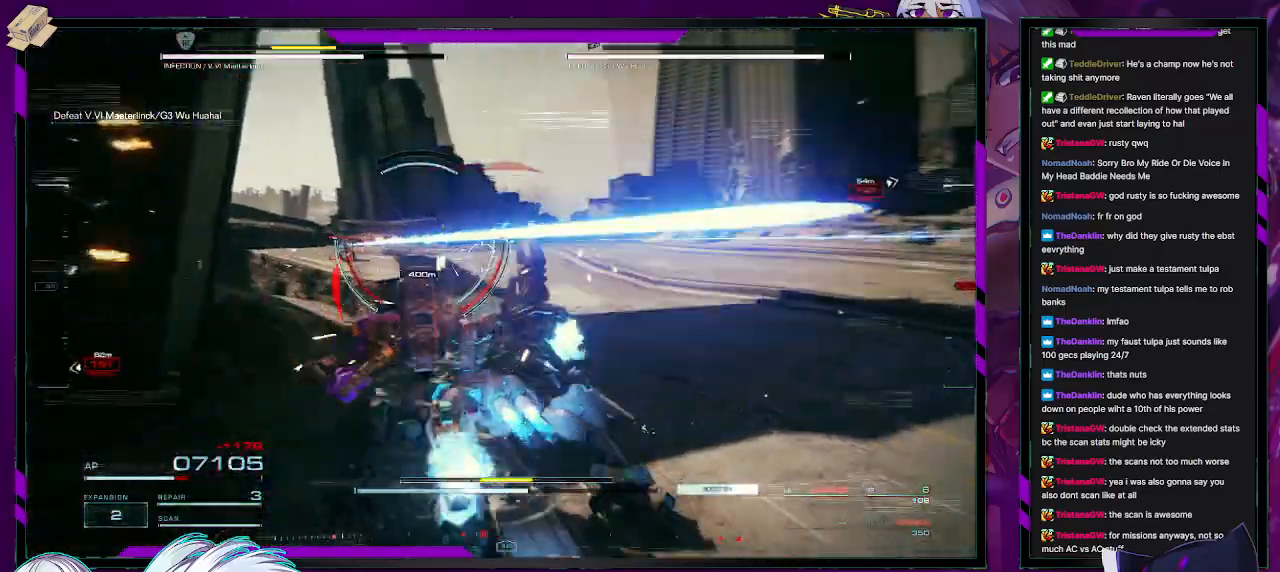
Gameplay with a controller (Xbox layout); each line is a JSON object with the inputs held at the frame after it. "events" lists button and stick changes between this image and that frame as [ms after this image, input, new state], when the widget could be followed in between.
{"buttons": ["L2", "R2"], "left_stick": "up-left", "right_stick": "down-left", "events": [[33, "right_stick", "left"], [83, "left_stick", "down"], [150, "left_stick", "left"], [200, "L2", "up"], [317, "left_stick", "up-left"], [417, "right_stick", "down-left"], [450, "L2", "down"]]}
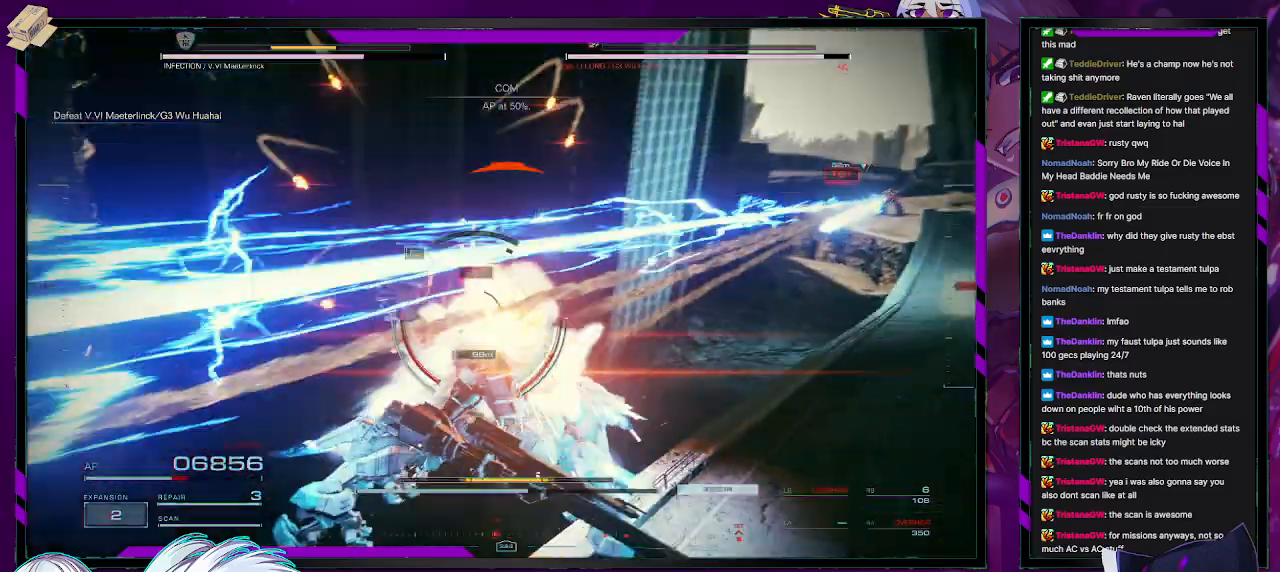
{"buttons": ["X", "L2", "R2"], "left_stick": "up", "right_stick": "center", "events": [[33, "left_stick", "up"], [133, "right_stick", "center"], [283, "X", "down"], [400, "X", "up"], [433, "X", "down"]]}
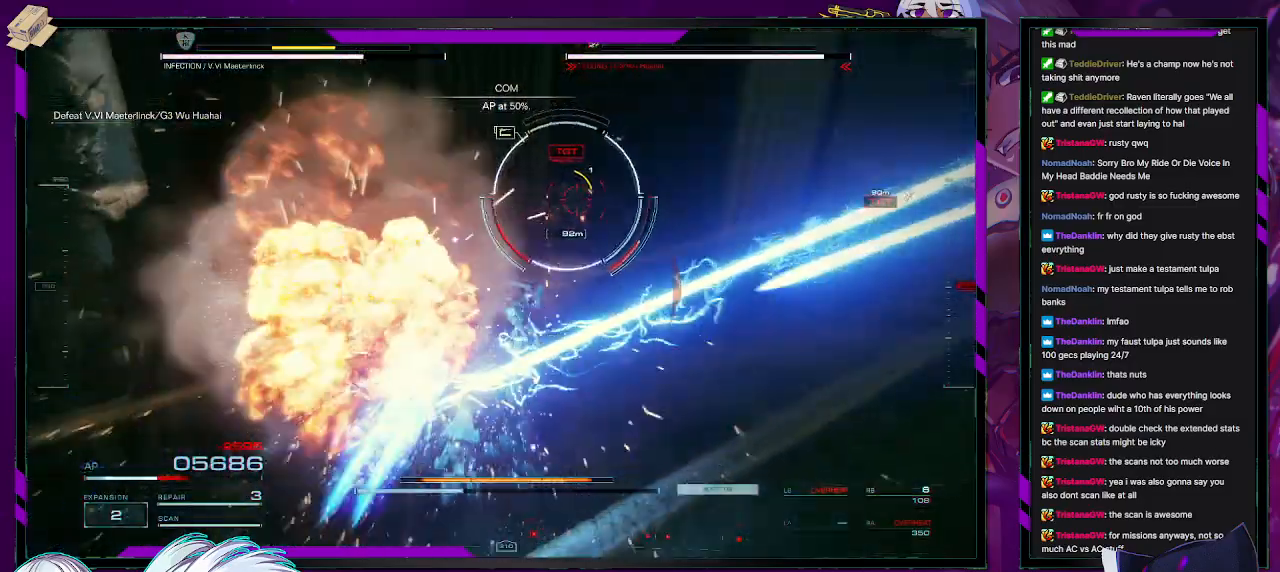
{"buttons": ["L2", "R2"], "left_stick": "up", "right_stick": "center", "events": [[67, "X", "up"], [117, "X", "down"], [200, "X", "up"], [250, "L2", "up"], [283, "L2", "down"]]}
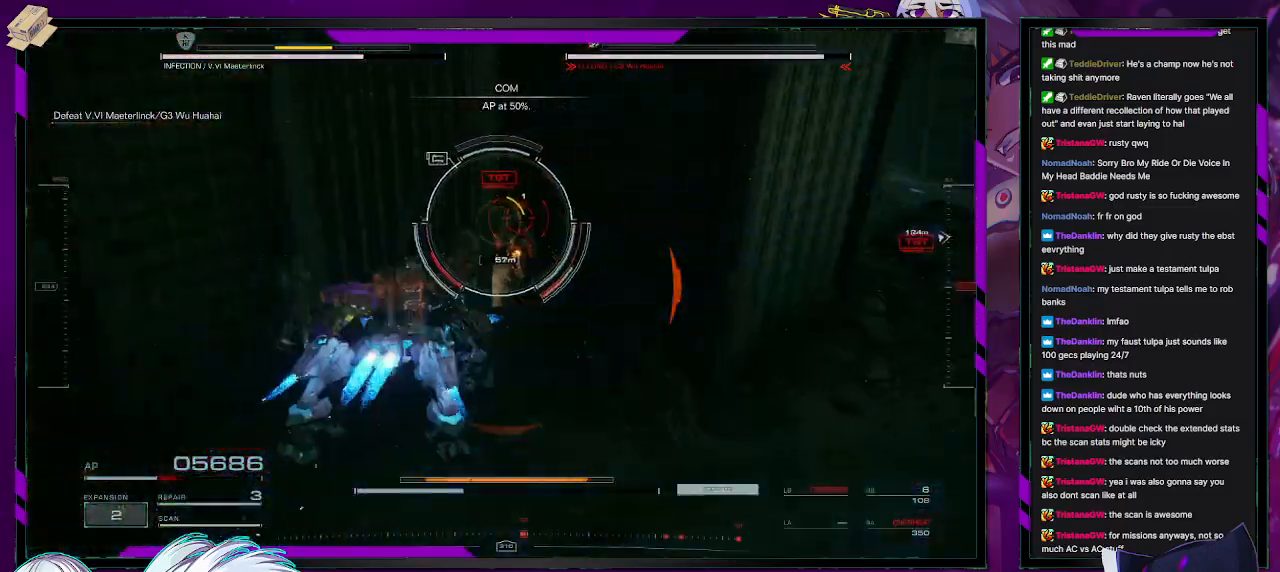
{"buttons": ["L2", "R2"], "left_stick": "up-right", "right_stick": "center", "events": [[283, "left_stick", "up-right"]]}
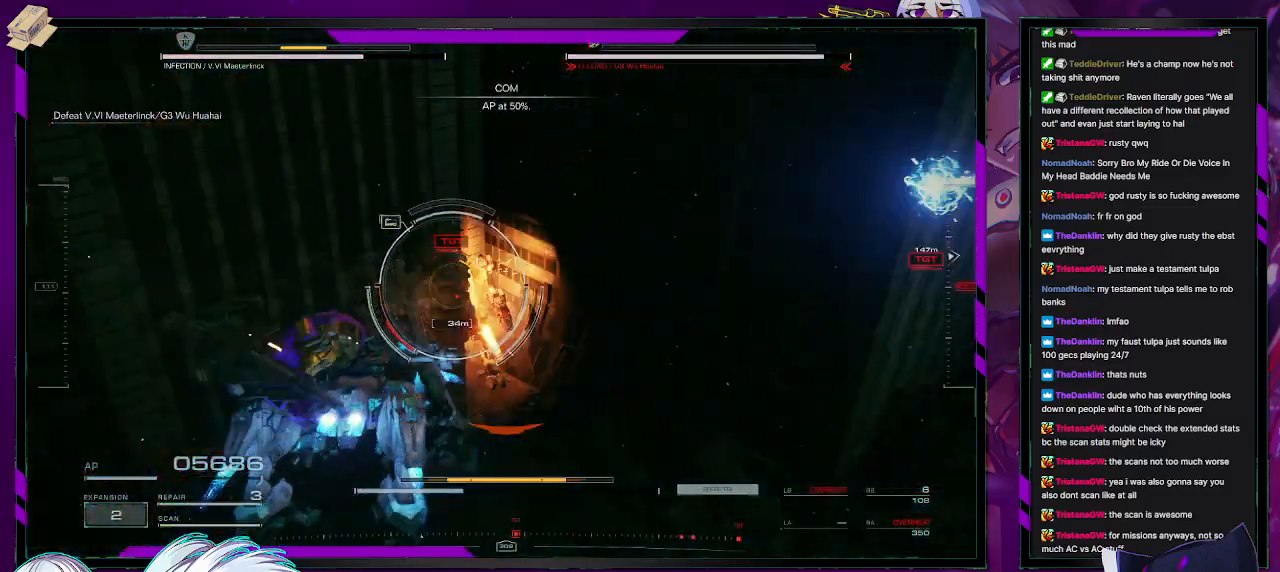
{"buttons": ["L2", "R2"], "left_stick": "up", "right_stick": "center", "events": [[117, "left_stick", "up"]]}
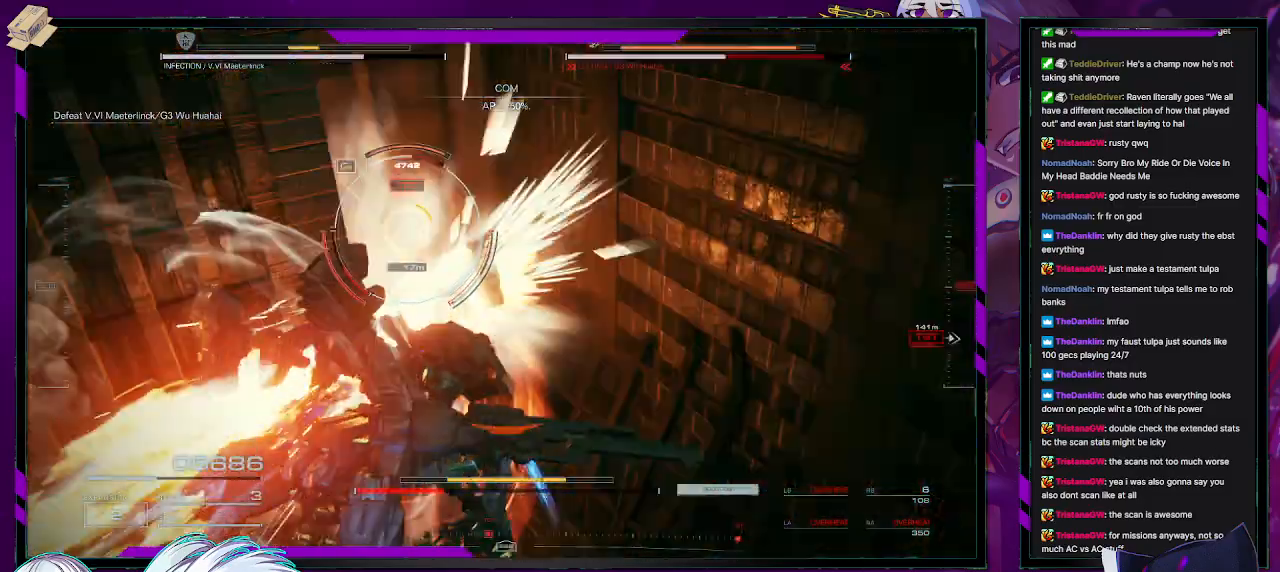
{"buttons": ["R2", "DPAD_UP"], "left_stick": "center", "right_stick": "center", "events": [[417, "DPAD_UP", "down"], [450, "left_stick", "center"], [483, "L2", "up"]]}
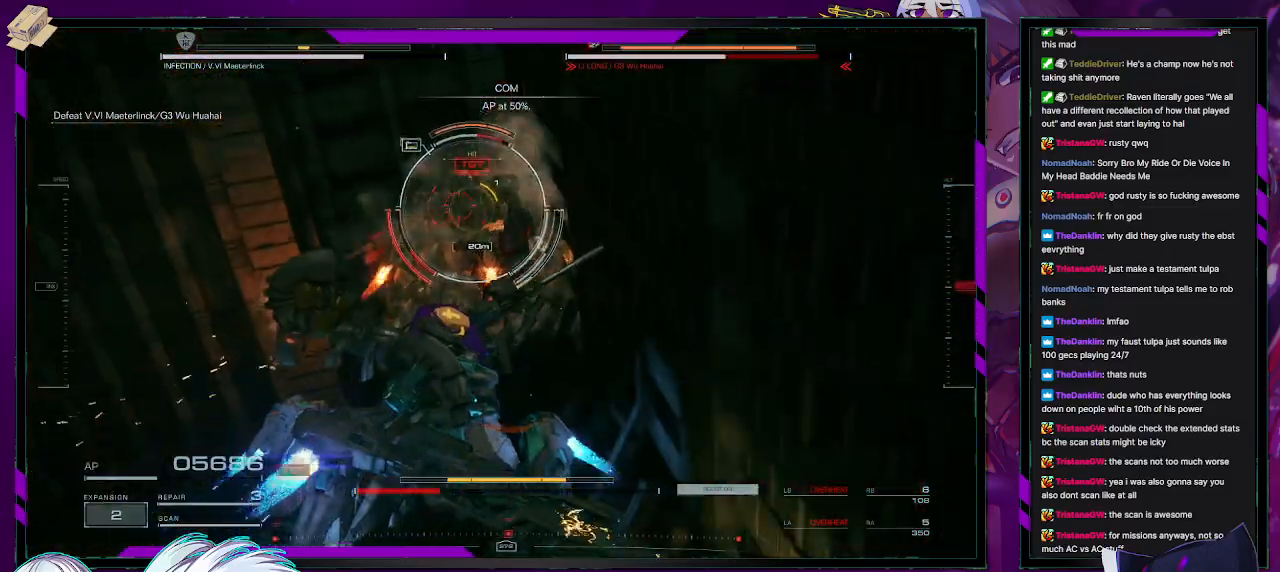
{"buttons": ["R2"], "left_stick": "down-left", "right_stick": "center", "events": [[50, "DPAD_UP", "up"], [50, "left_stick", "down"], [150, "left_stick", "down-left"], [317, "R2", "up"], [417, "R2", "down"]]}
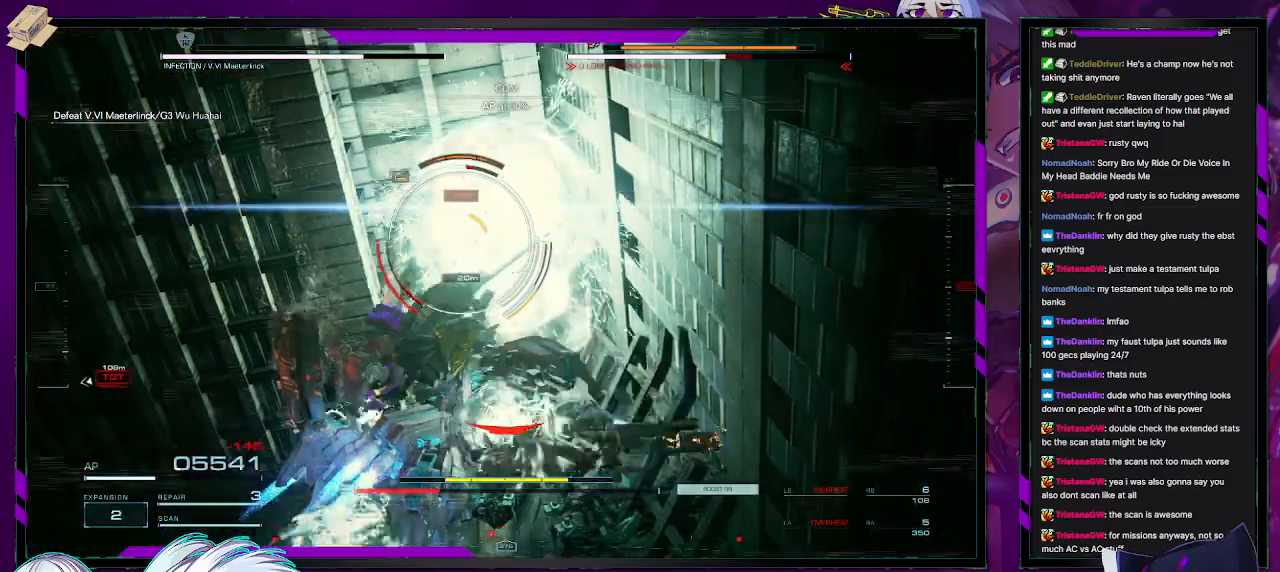
{"buttons": ["R2"], "left_stick": "down", "right_stick": "center", "events": [[17, "R2", "up"], [50, "R2", "down"], [117, "left_stick", "down"], [183, "R2", "up"], [233, "R2", "down"], [367, "R2", "up"], [417, "R2", "down"]]}
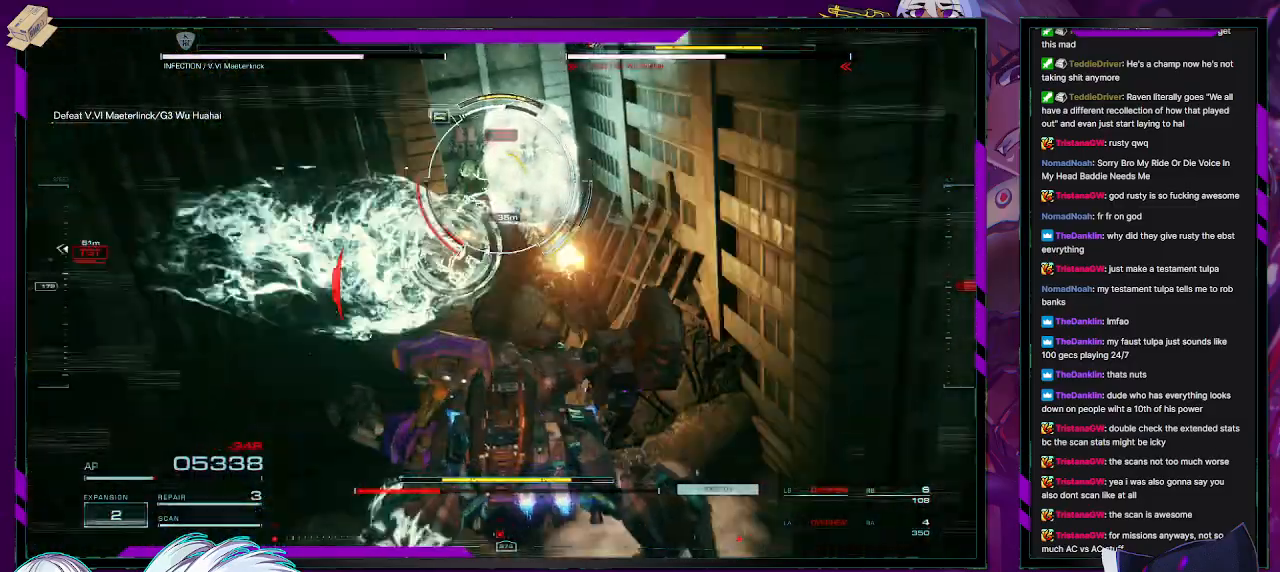
{"buttons": ["R2"], "left_stick": "left", "right_stick": "center", "events": [[33, "R2", "up"], [83, "R2", "down"], [300, "R2", "up"], [317, "R2", "down"], [483, "left_stick", "left"]]}
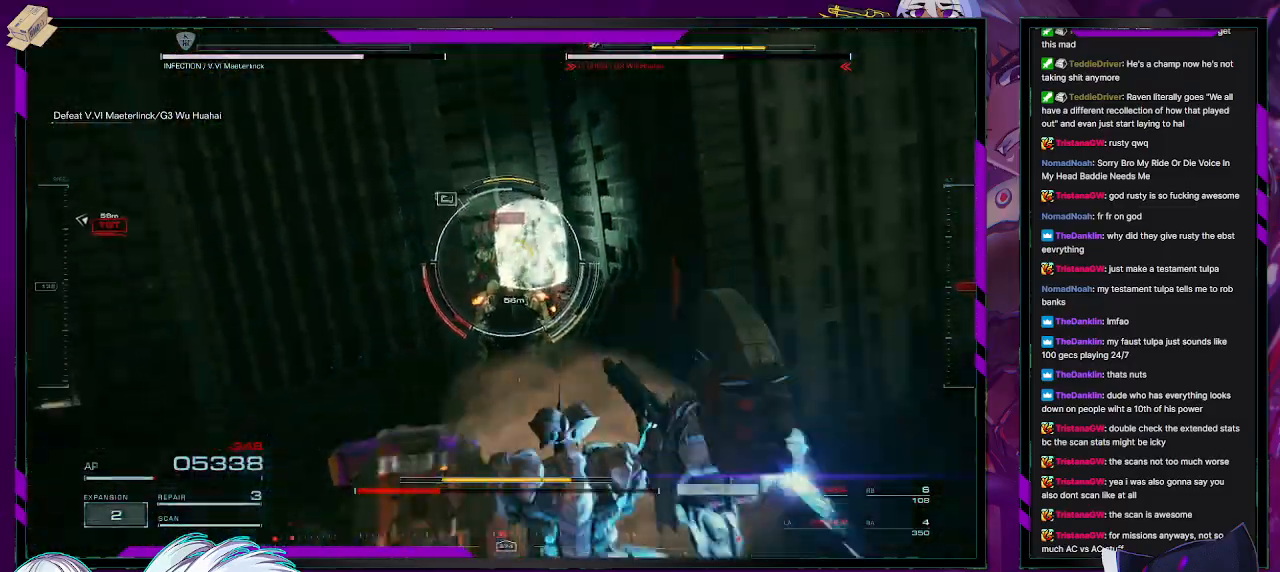
{"buttons": ["R2"], "left_stick": "down-left", "right_stick": "center", "events": [[183, "DPAD_UP", "down"], [300, "DPAD_UP", "up"], [383, "left_stick", "down-left"]]}
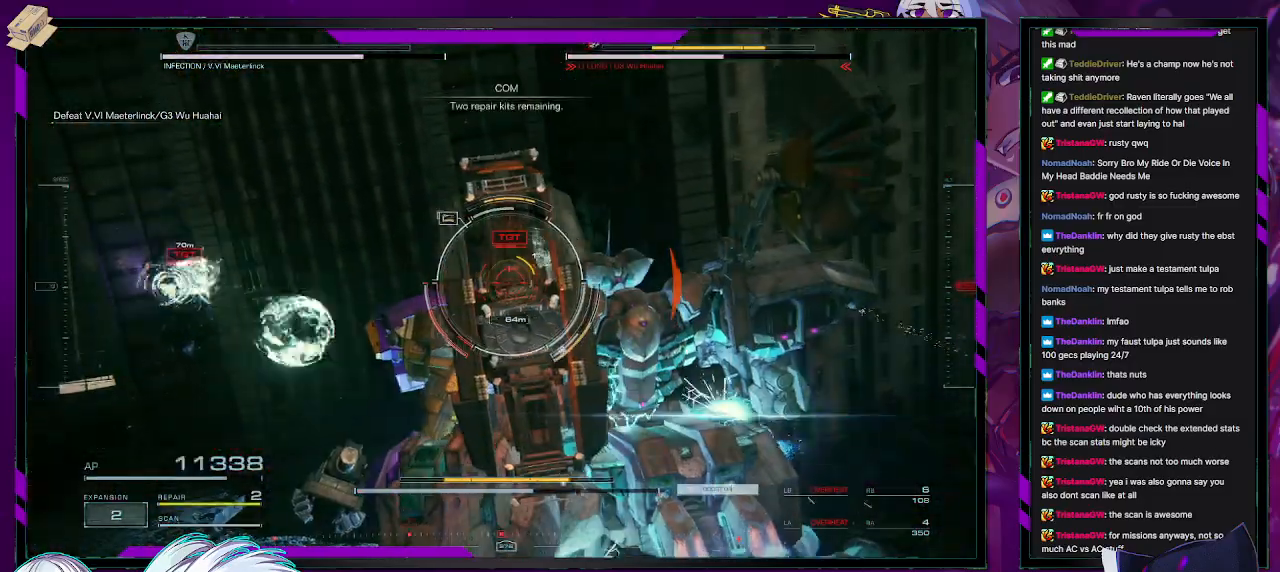
{"buttons": ["A", "R2"], "left_stick": "down", "right_stick": "center", "events": [[200, "left_stick", "down"], [233, "A", "down"]]}
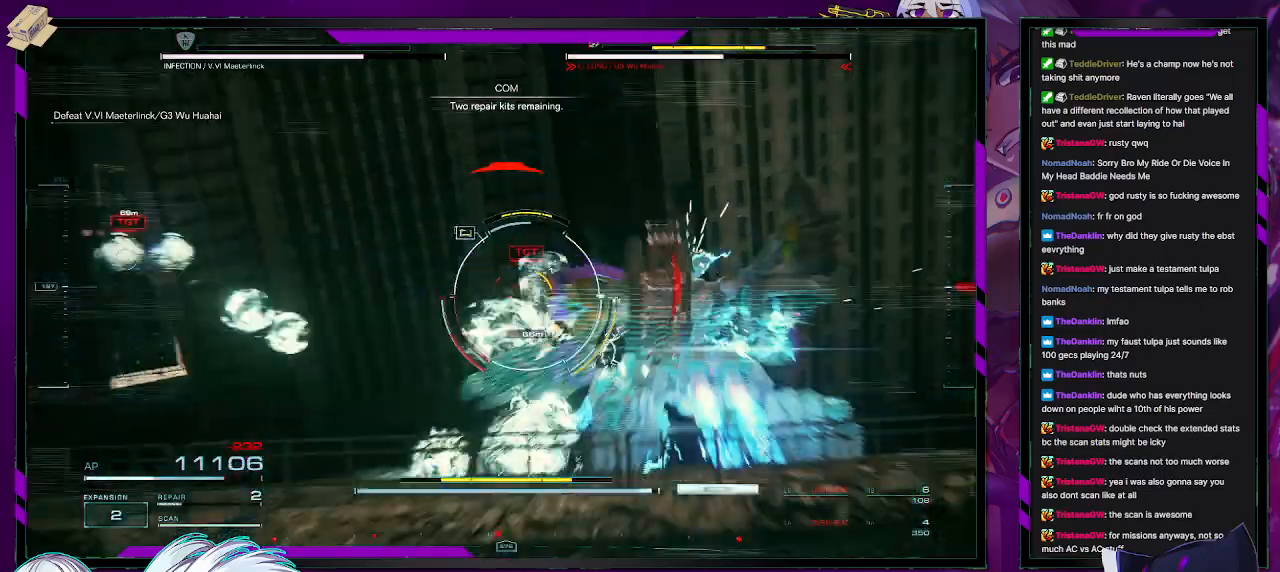
{"buttons": ["R2"], "left_stick": "down", "right_stick": "center", "events": [[467, "A", "up"]]}
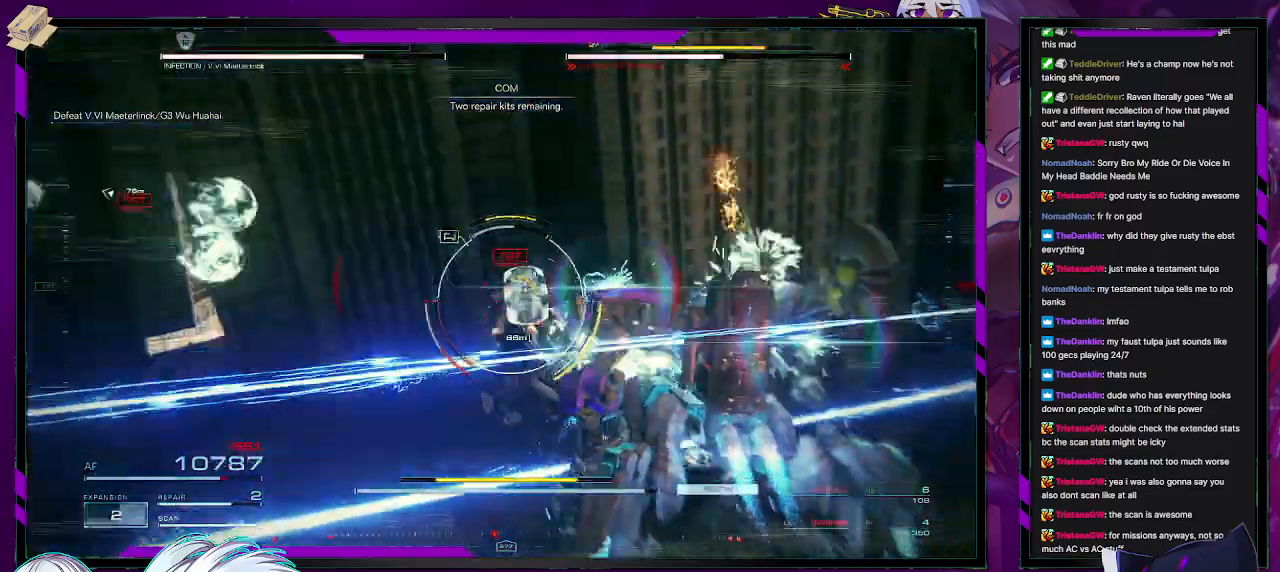
{"buttons": ["R2"], "left_stick": "down", "right_stick": "center", "events": [[50, "R2", "up"], [150, "R2", "down"], [267, "R2", "up"], [317, "R2", "down"]]}
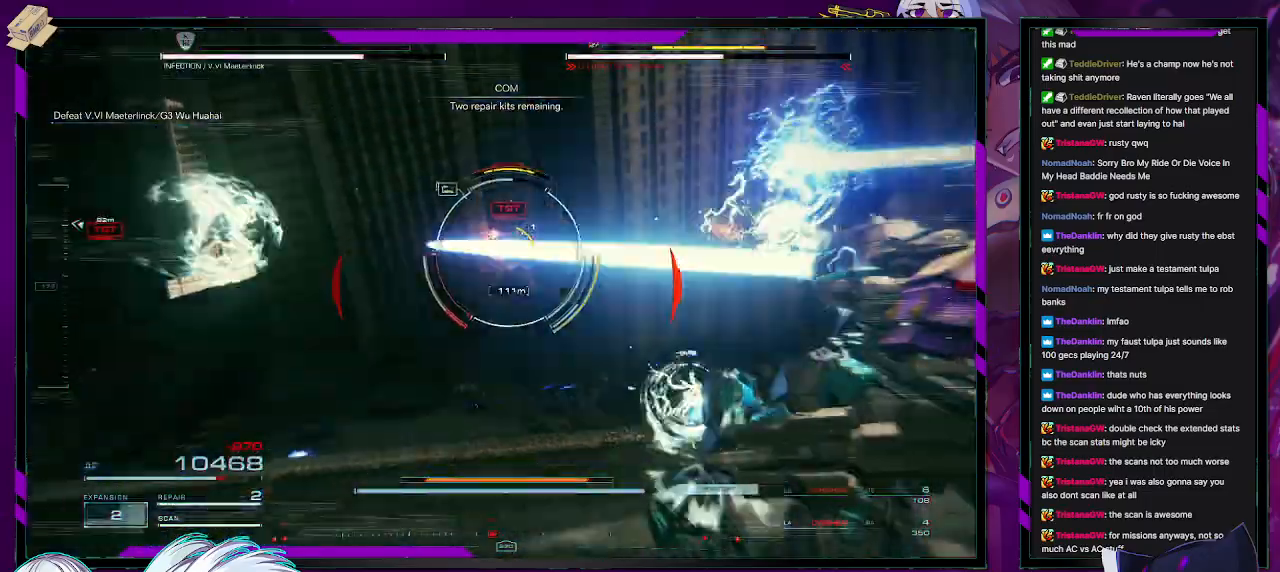
{"buttons": ["X", "R2"], "left_stick": "up", "right_stick": "center", "events": [[150, "left_stick", "down-left"], [283, "left_stick", "up"], [367, "X", "down"]]}
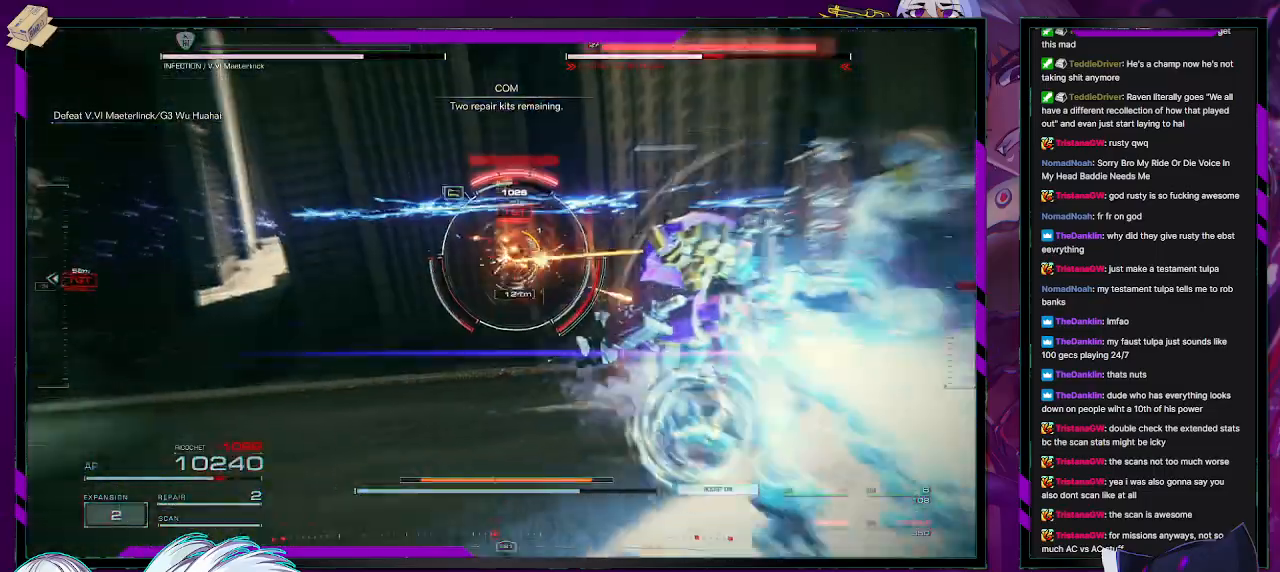
{"buttons": ["R2"], "left_stick": "up", "right_stick": "down", "events": [[50, "X", "up"], [467, "right_stick", "down"]]}
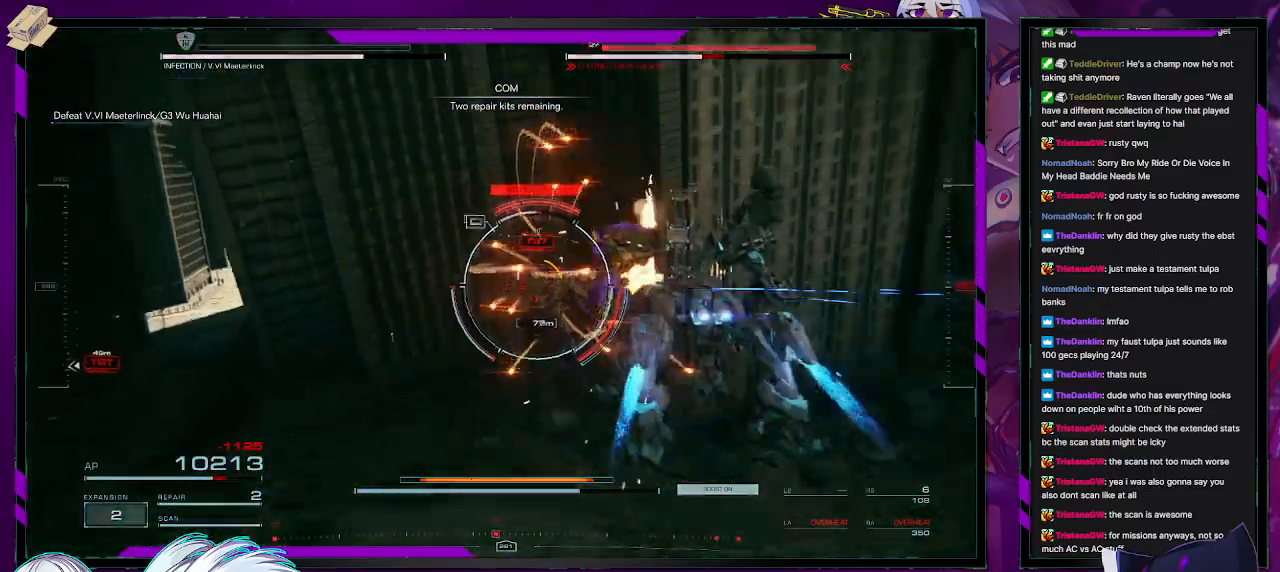
{"buttons": ["L2", "R2"], "left_stick": "up", "right_stick": "center", "events": [[200, "right_stick", "center"], [450, "L2", "down"]]}
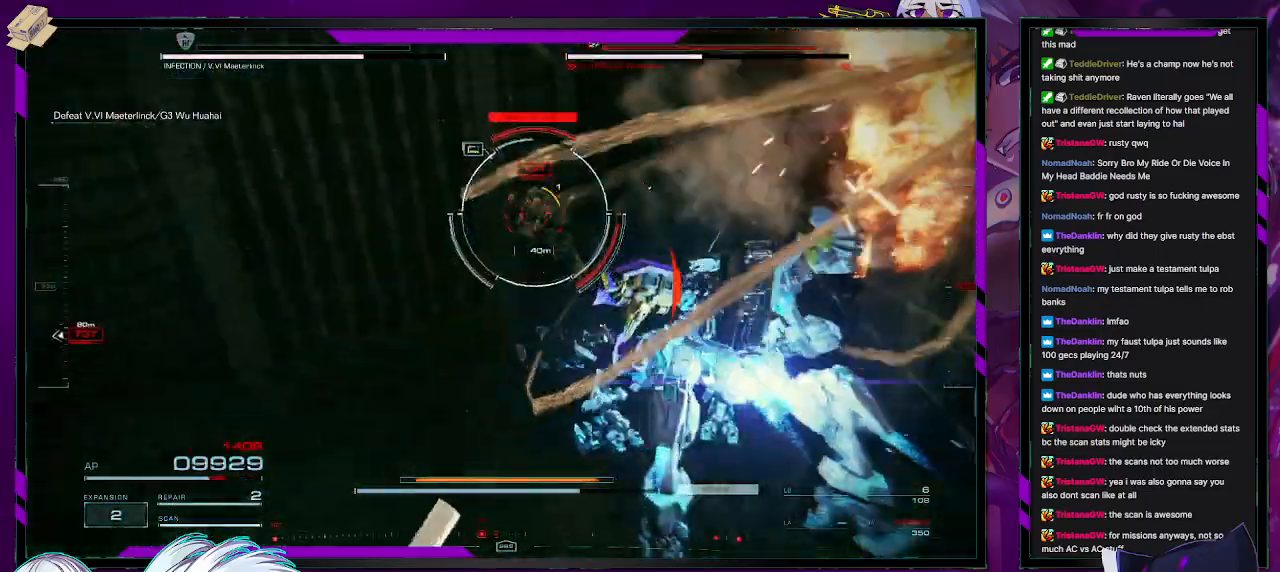
{"buttons": ["L2", "R2"], "left_stick": "up", "right_stick": "down-right", "events": [[50, "right_stick", "up"], [200, "right_stick", "center"], [400, "right_stick", "down-right"]]}
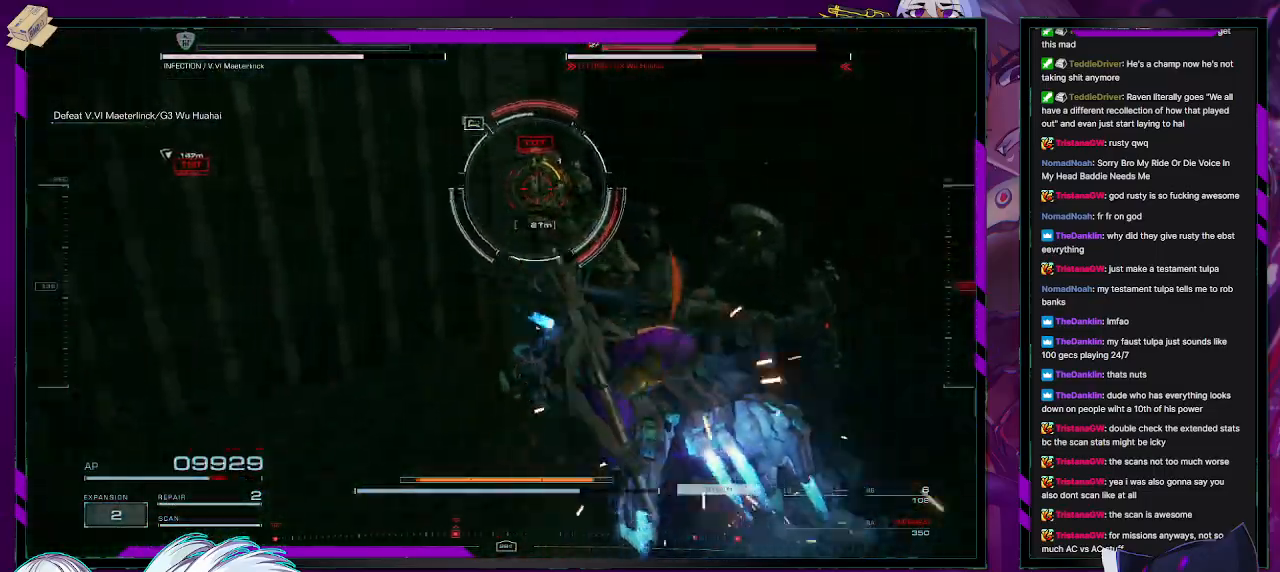
{"buttons": ["L2", "R2"], "left_stick": "up", "right_stick": "center", "events": [[100, "right_stick", "center"]]}
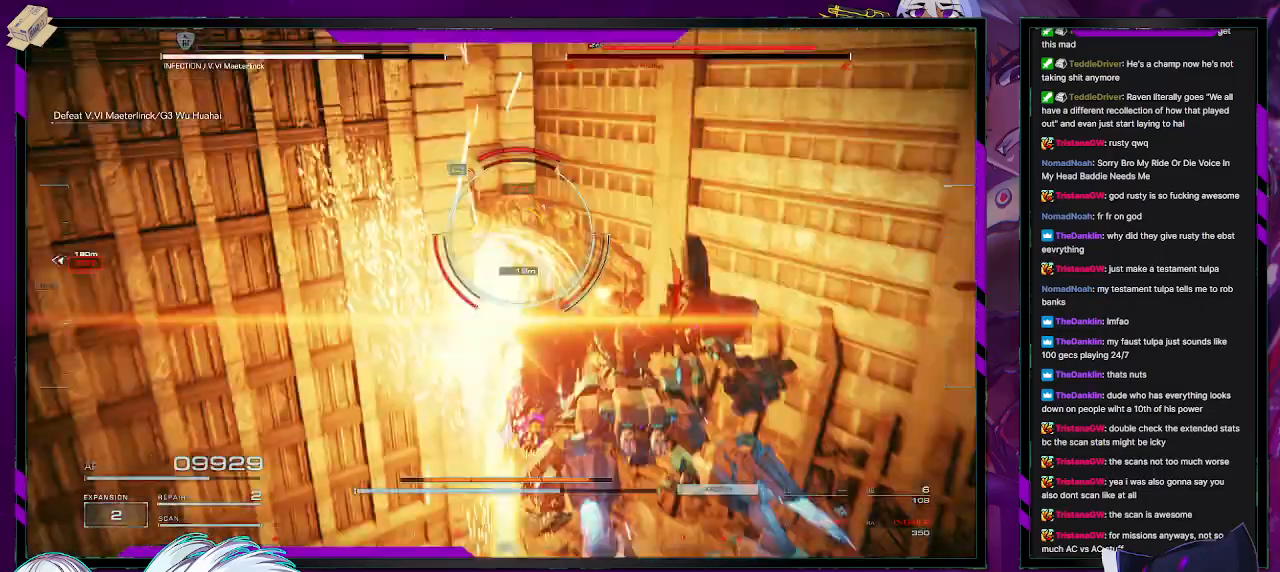
{"buttons": ["R2"], "left_stick": "center", "right_stick": "center", "events": [[433, "L2", "up"], [433, "left_stick", "center"]]}
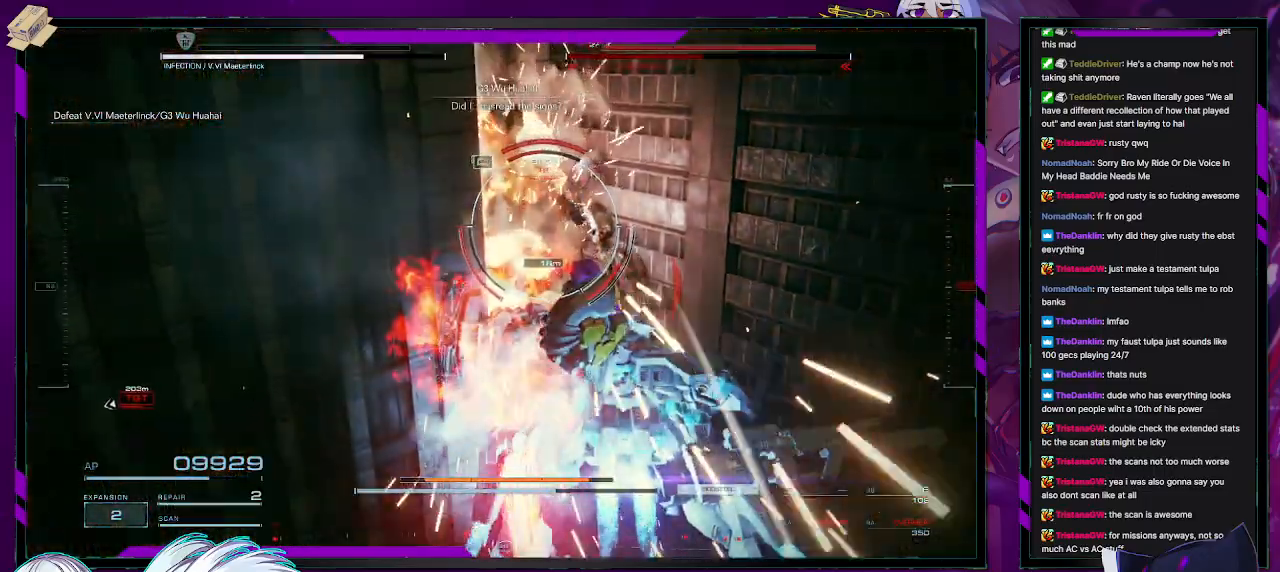
{"buttons": ["R2"], "left_stick": "down", "right_stick": "center", "events": [[217, "left_stick", "down"]]}
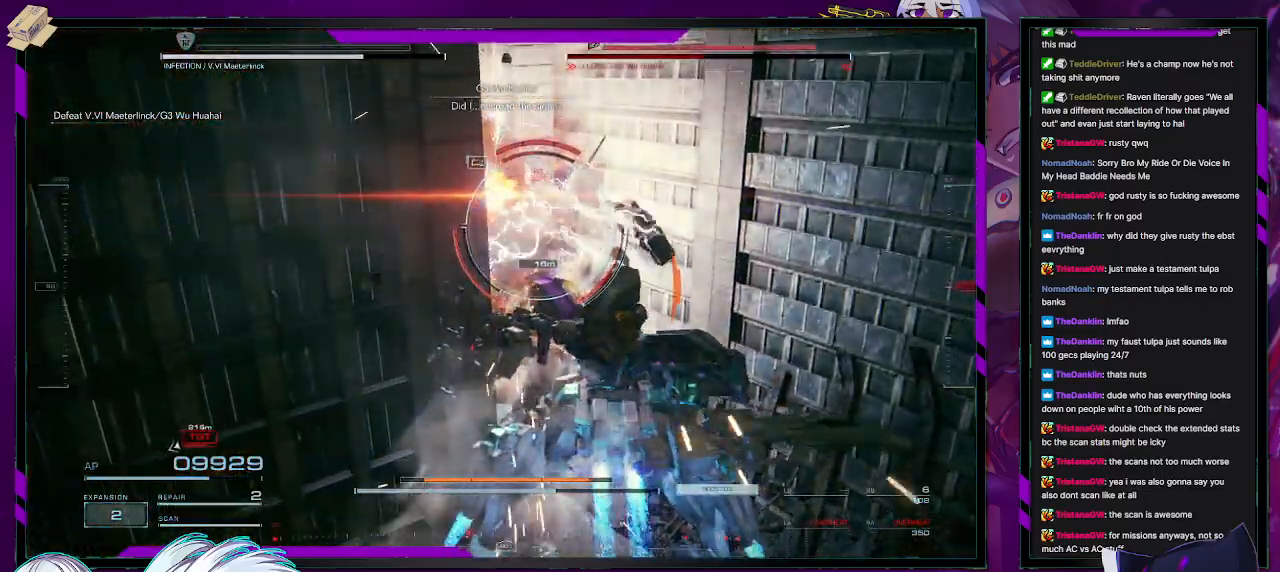
{"buttons": ["R2"], "left_stick": "down", "right_stick": "center", "events": []}
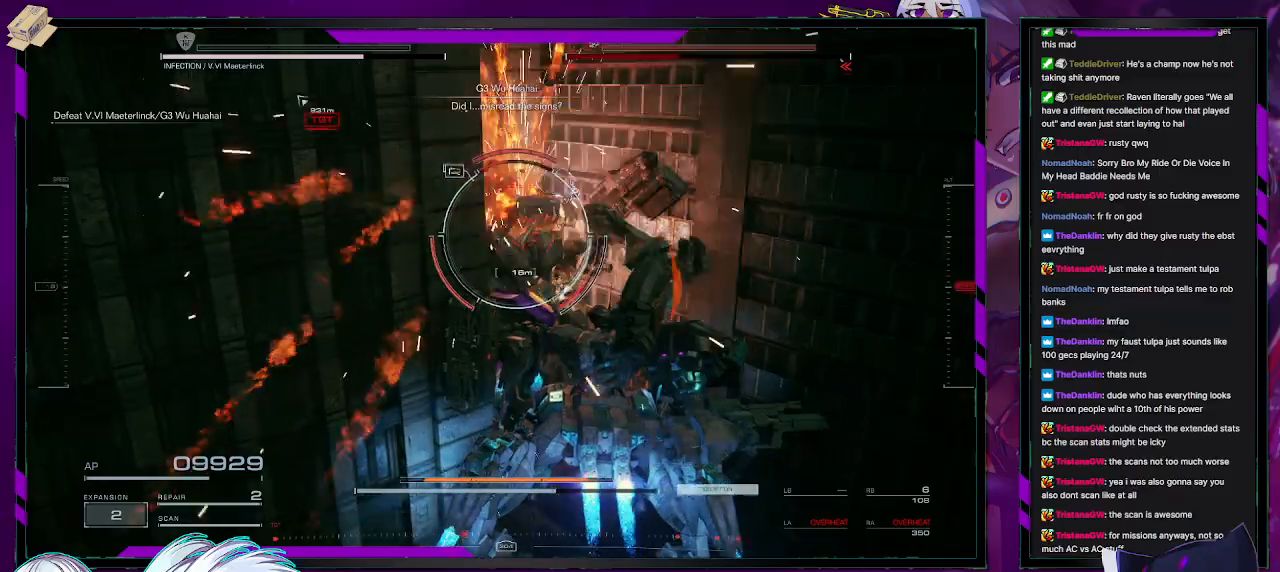
{"buttons": ["R2"], "left_stick": "down", "right_stick": "center", "events": [[217, "X", "down"], [400, "X", "up"]]}
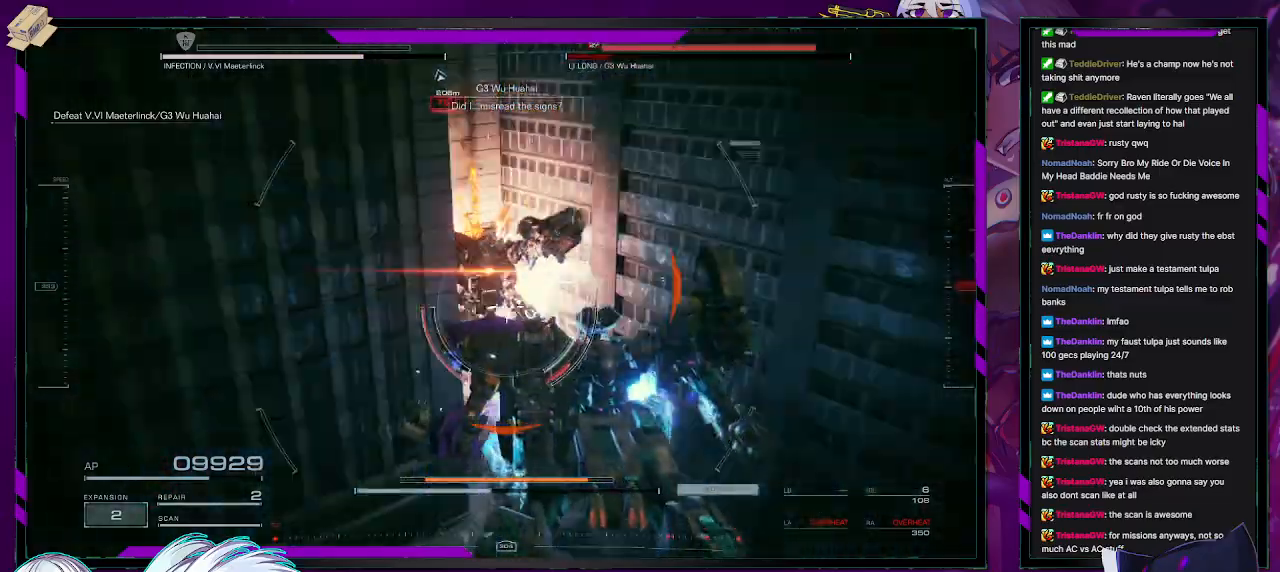
{"buttons": ["A", "R2"], "left_stick": "down", "right_stick": "center", "events": [[250, "A", "down"]]}
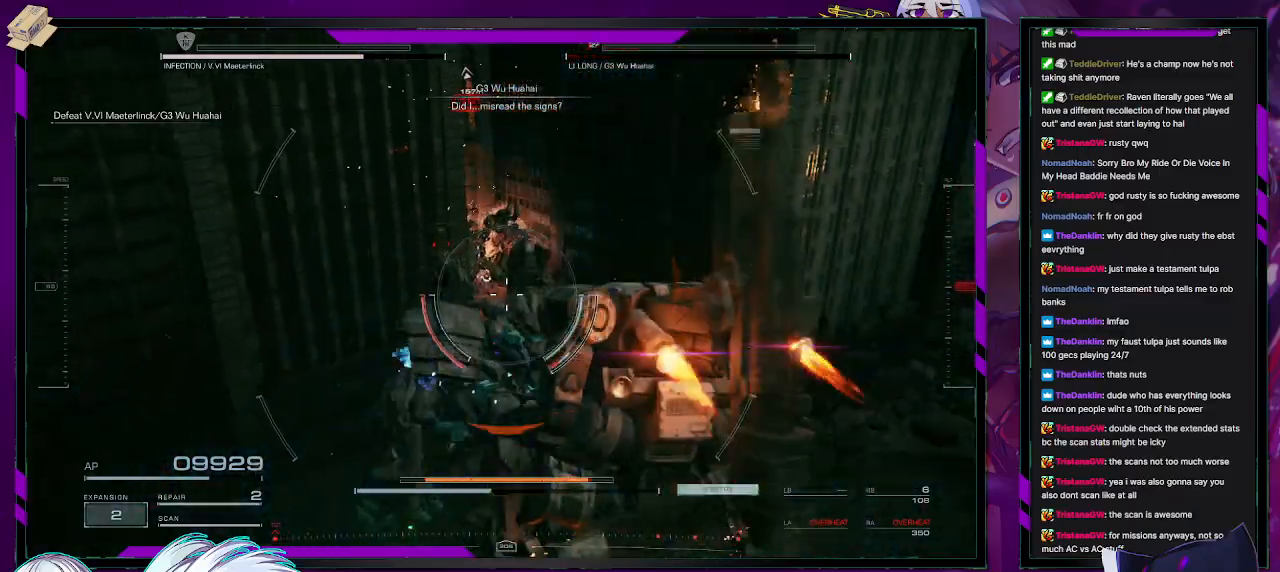
{"buttons": ["A", "R2"], "left_stick": "down", "right_stick": "center", "events": []}
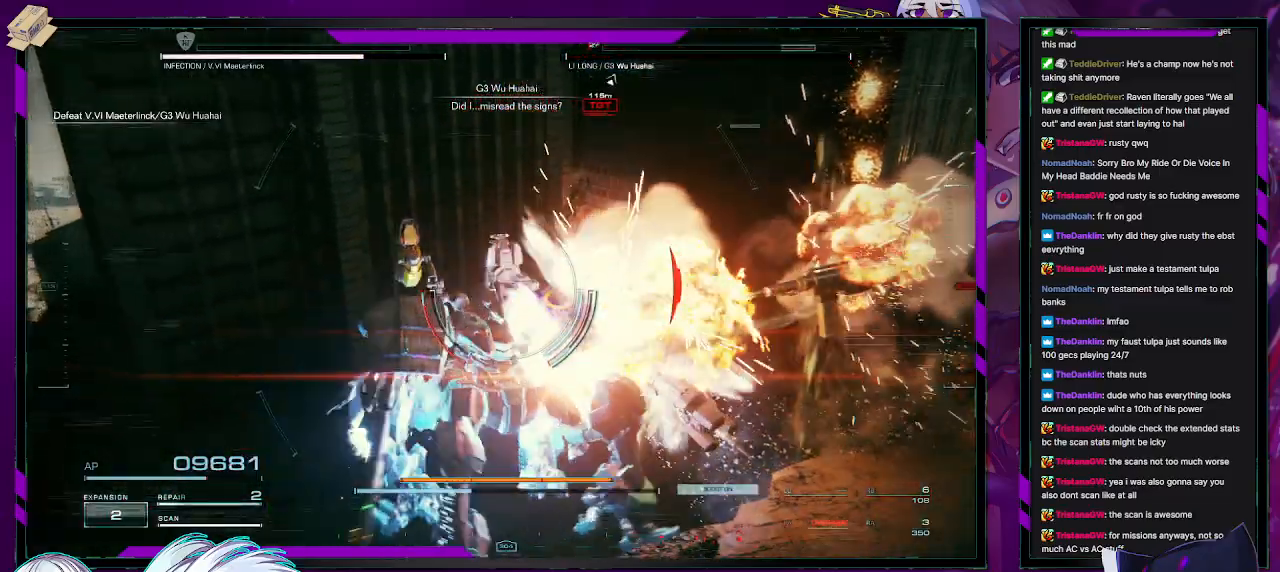
{"buttons": ["A", "R2"], "left_stick": "down", "right_stick": "center", "events": []}
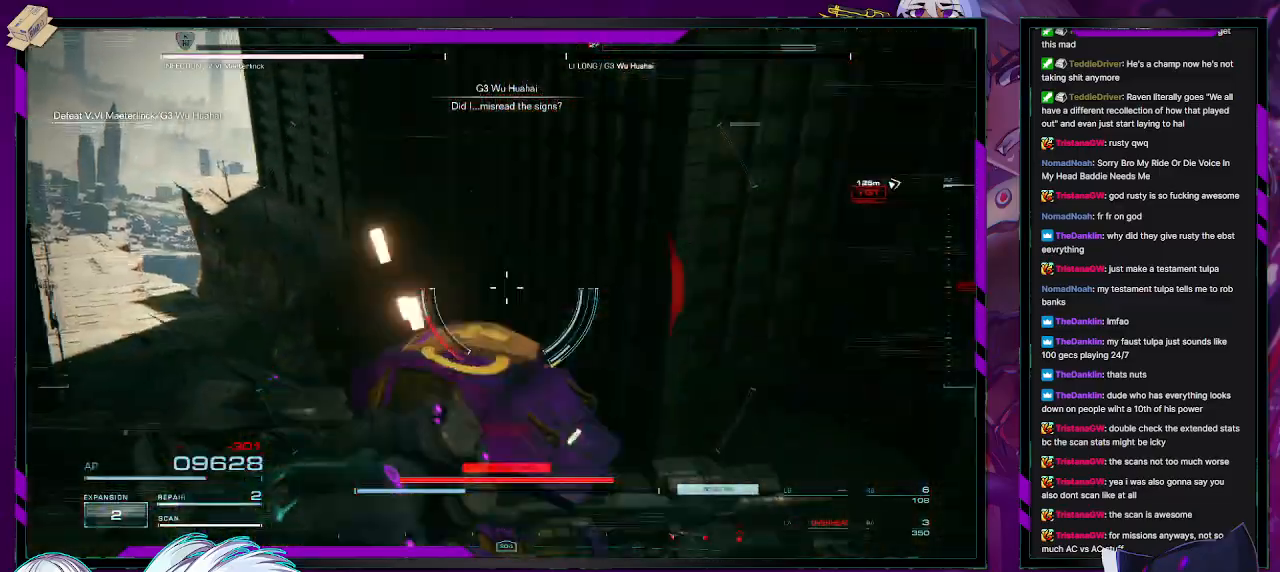
{"buttons": ["R2"], "left_stick": "center", "right_stick": "right", "events": [[117, "A", "up"], [183, "left_stick", "down-right"], [267, "right_stick", "right"], [400, "left_stick", "center"]]}
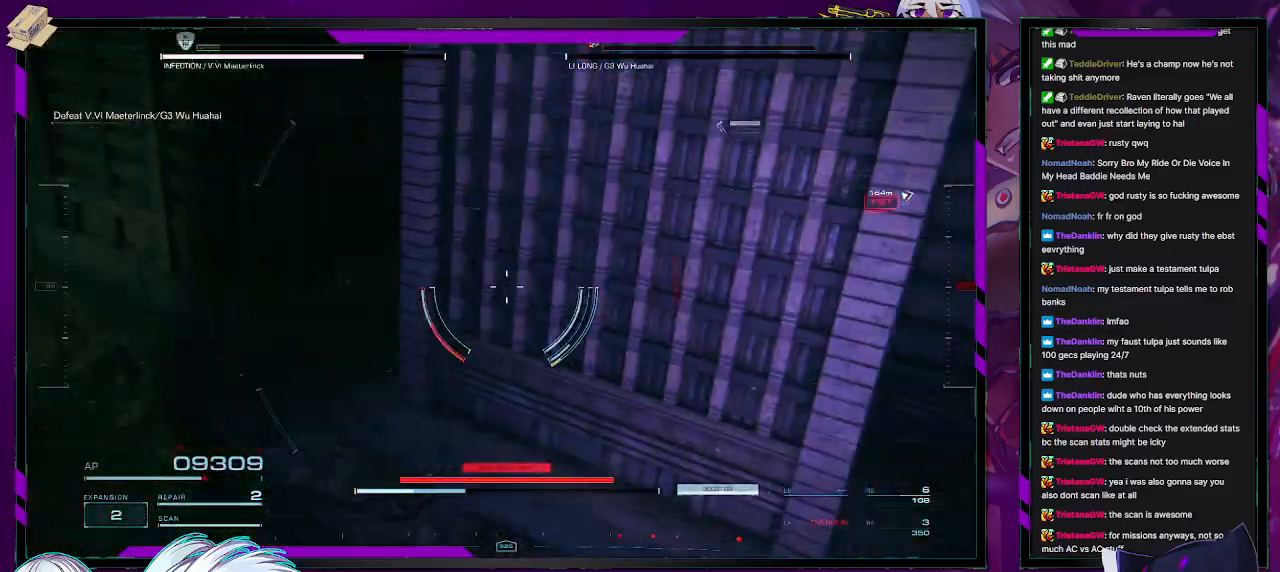
{"buttons": ["R2"], "left_stick": "up-right", "right_stick": "right", "events": [[67, "left_stick", "up-right"]]}
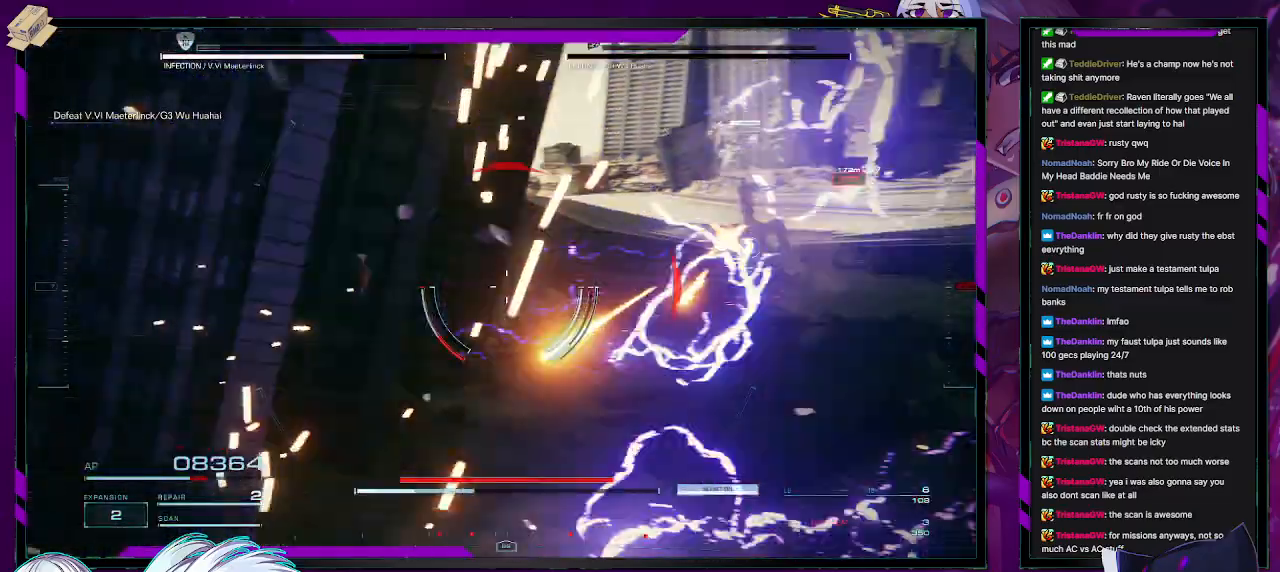
{"buttons": ["R2"], "left_stick": "up", "right_stick": "center", "events": [[50, "left_stick", "up"], [150, "right_stick", "up-right"], [267, "right_stick", "center"], [350, "X", "down"], [450, "X", "up"]]}
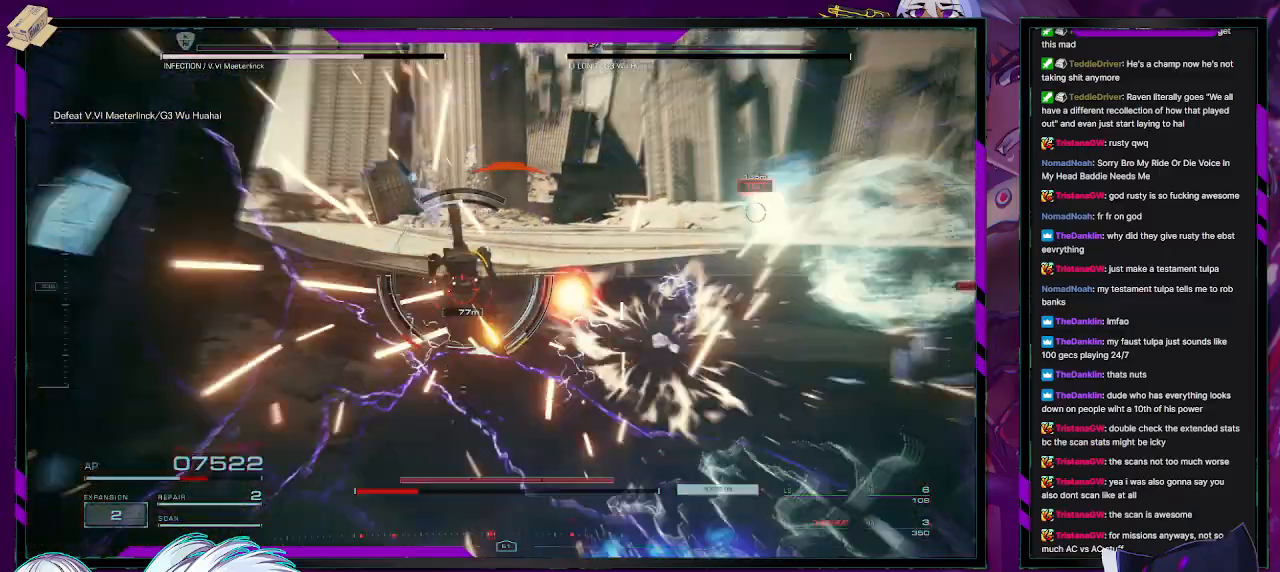
{"buttons": ["L1", "R2"], "left_stick": "up", "right_stick": "center", "events": [[83, "L1", "down"]]}
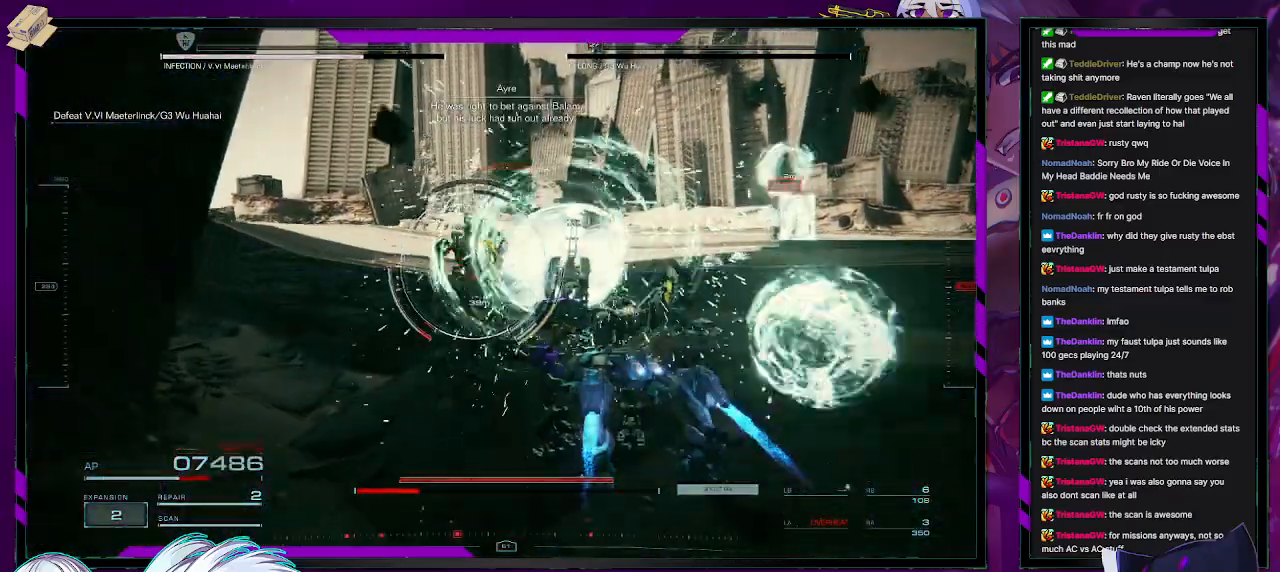
{"buttons": ["A", "L1", "R2"], "left_stick": "right", "right_stick": "center", "events": [[117, "left_stick", "up-right"], [333, "left_stick", "right"], [383, "A", "down"]]}
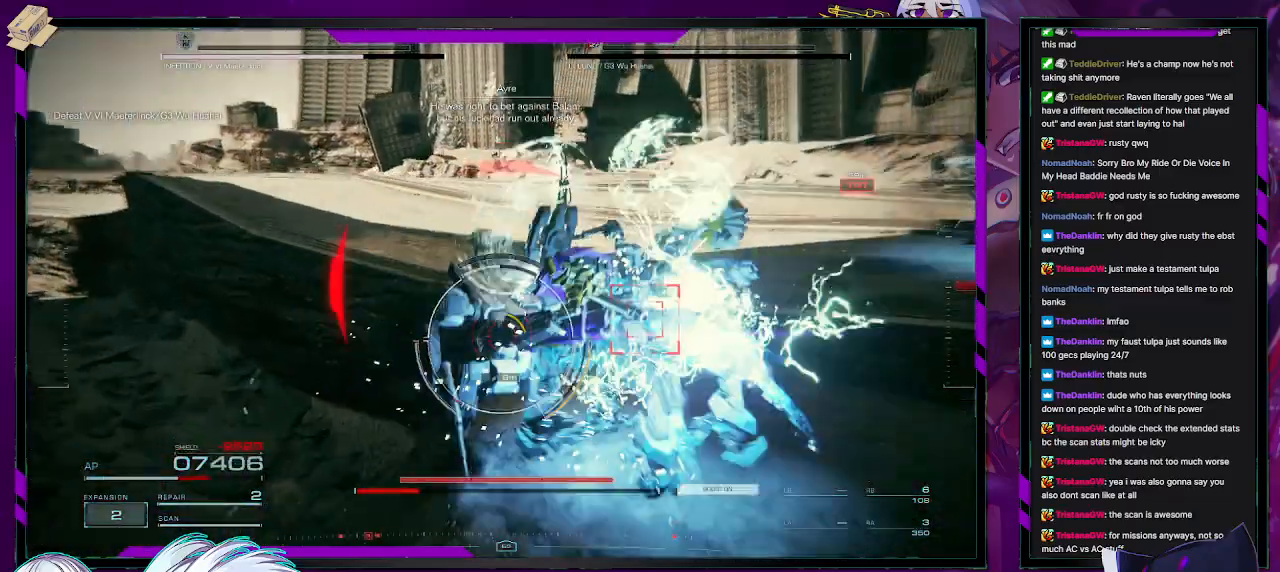
{"buttons": ["A", "L1", "R2"], "left_stick": "down-right", "right_stick": "center", "events": [[67, "left_stick", "down-right"]]}